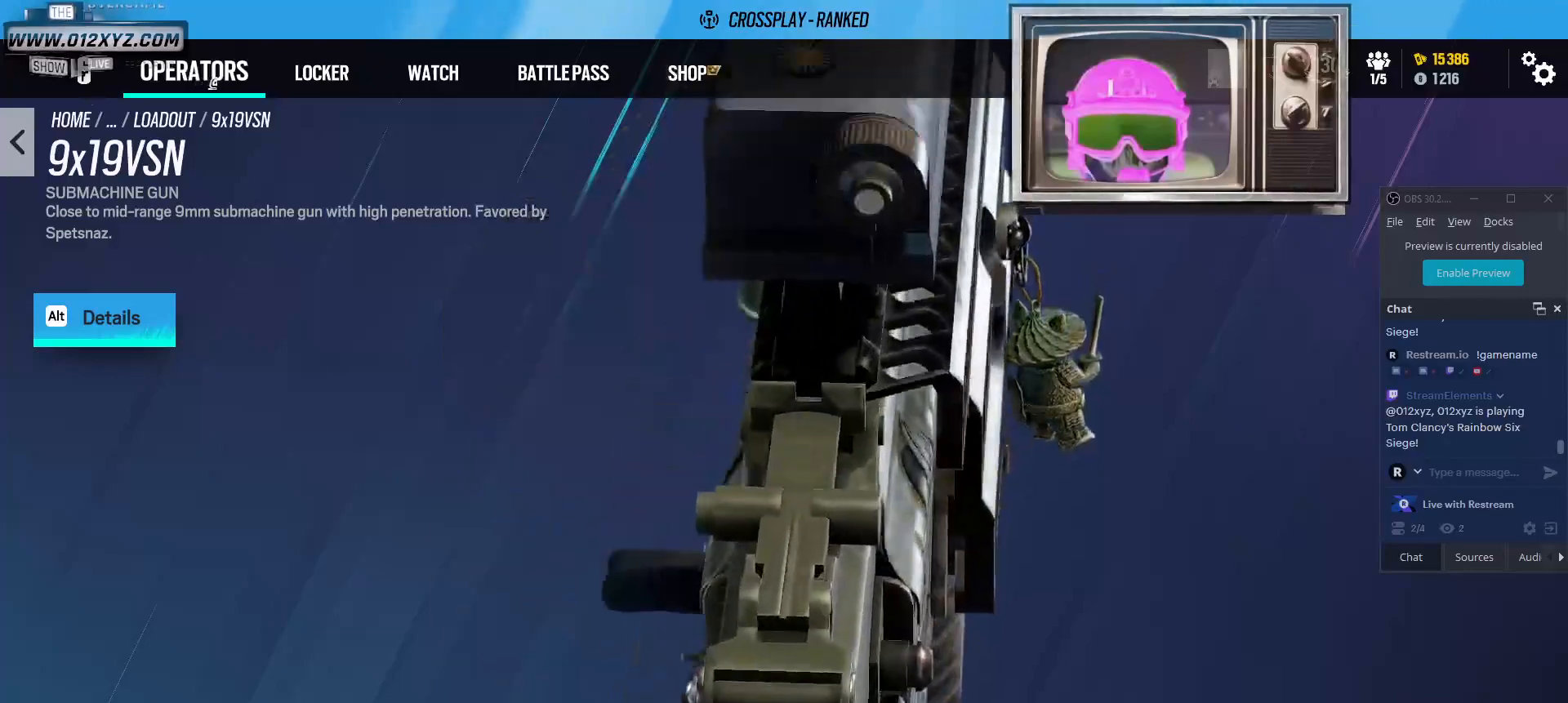
Gameplay with keyboard and mouse; each line is a JSON object with the keys and mouse buttons held at the frame after it. "events" lists presses ("down") and releases ("up") of "1", "2", "3", "4", "5", "a", "alt", "b", "c", "ctrl", "d", "f", "g", "q", "r", "s", "shift", "space", "t", "tab", "v", "w", "x", "z", "mouse_left", "mouse_wheel", "mouse_right", "mouse_mb4" and "mouse_mb5" between this image and that frame as [ms after this image, input, new state], when the widget could be followed in between. "mouse_left", "mouse_wheel", "mouse_right", "mouse_mb4", "mouse_mb5" = the "left", "wheel", "right", "mb4", "mb5" buttons of the "mouse" list. No other keys are recorded. "wheel" means that the mouse wheel is clicked or scrolled. Not read: e mouse_move.
{"keys": [], "mouse": ["left"], "events": []}
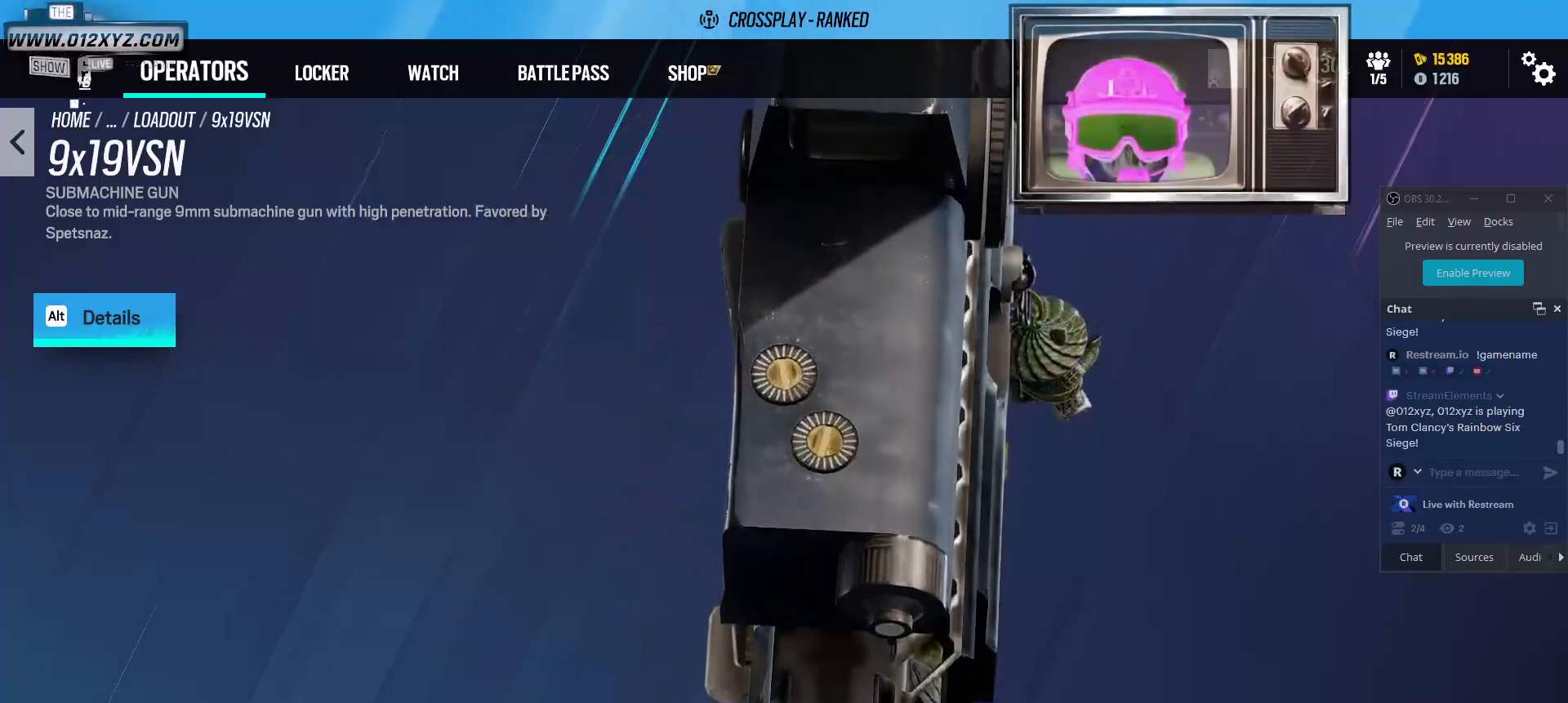
{"keys": [], "mouse": ["left"], "events": []}
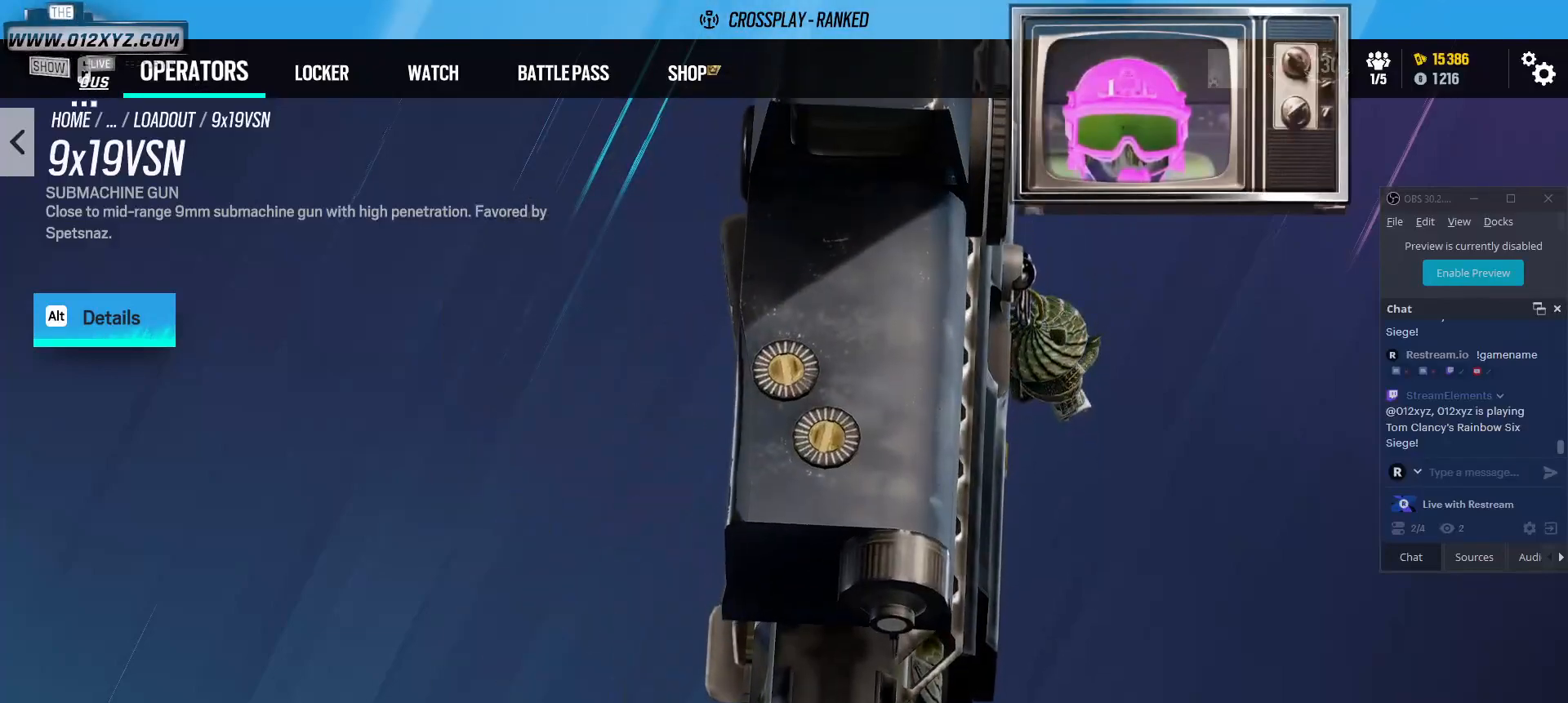
{"keys": [], "mouse": ["left"], "events": []}
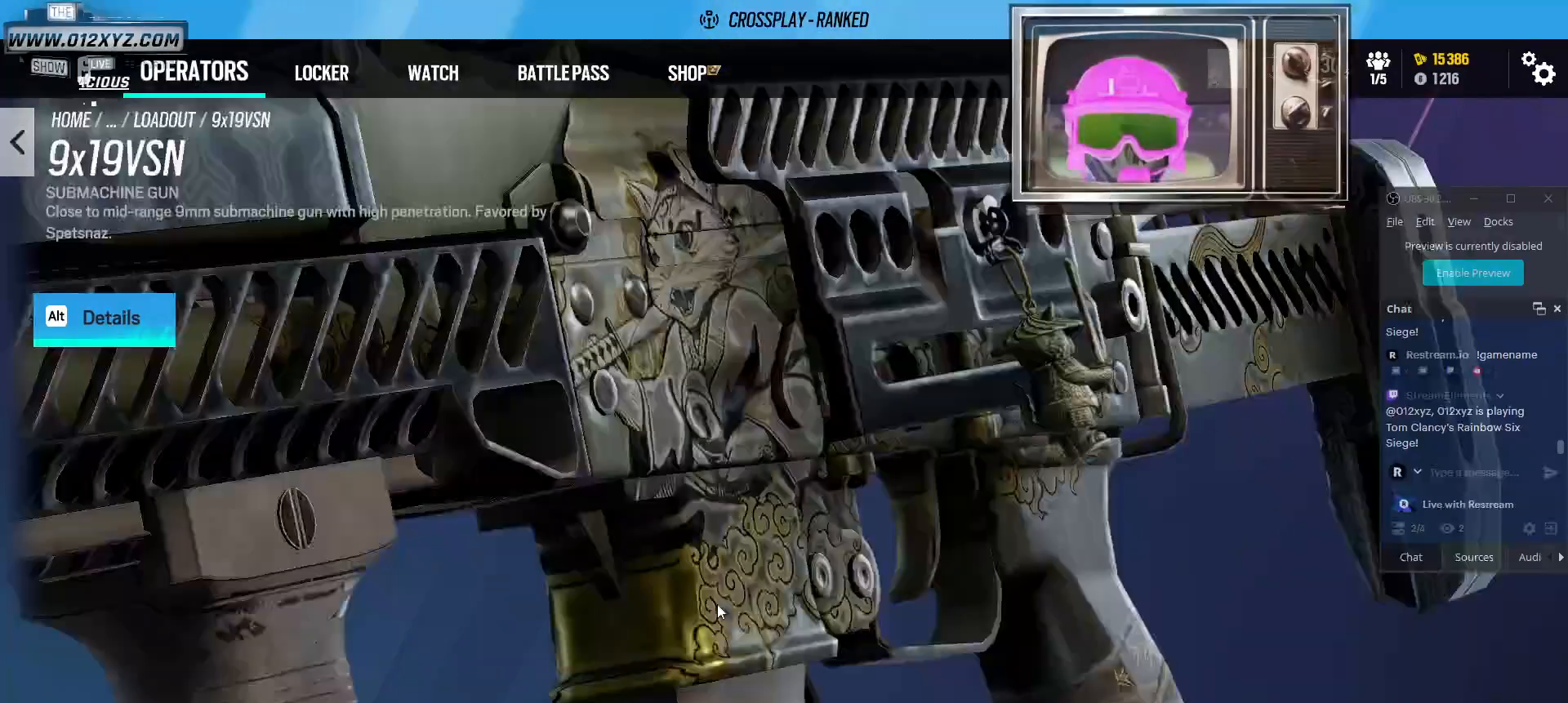
{"keys": [], "mouse": ["left"], "events": []}
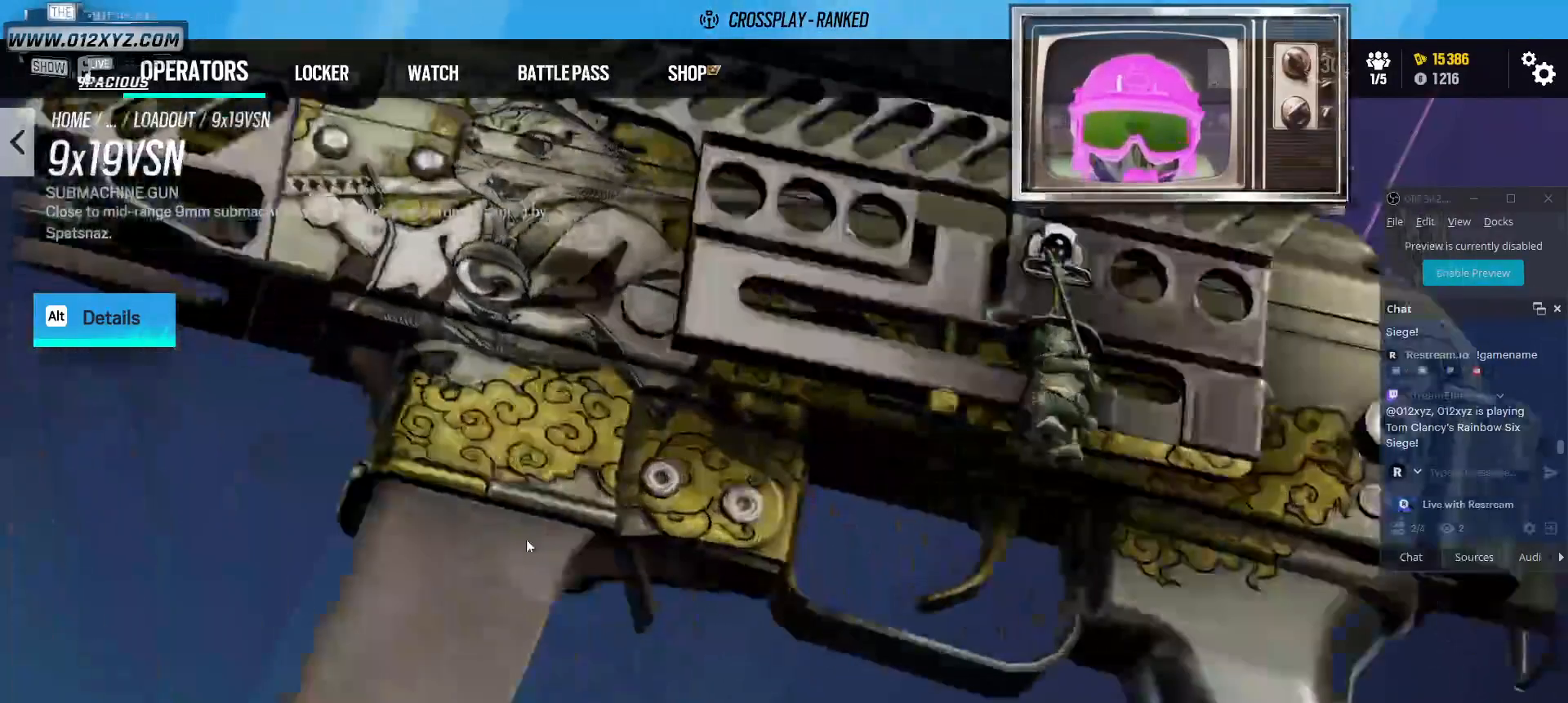
{"keys": [], "mouse": ["left"], "events": []}
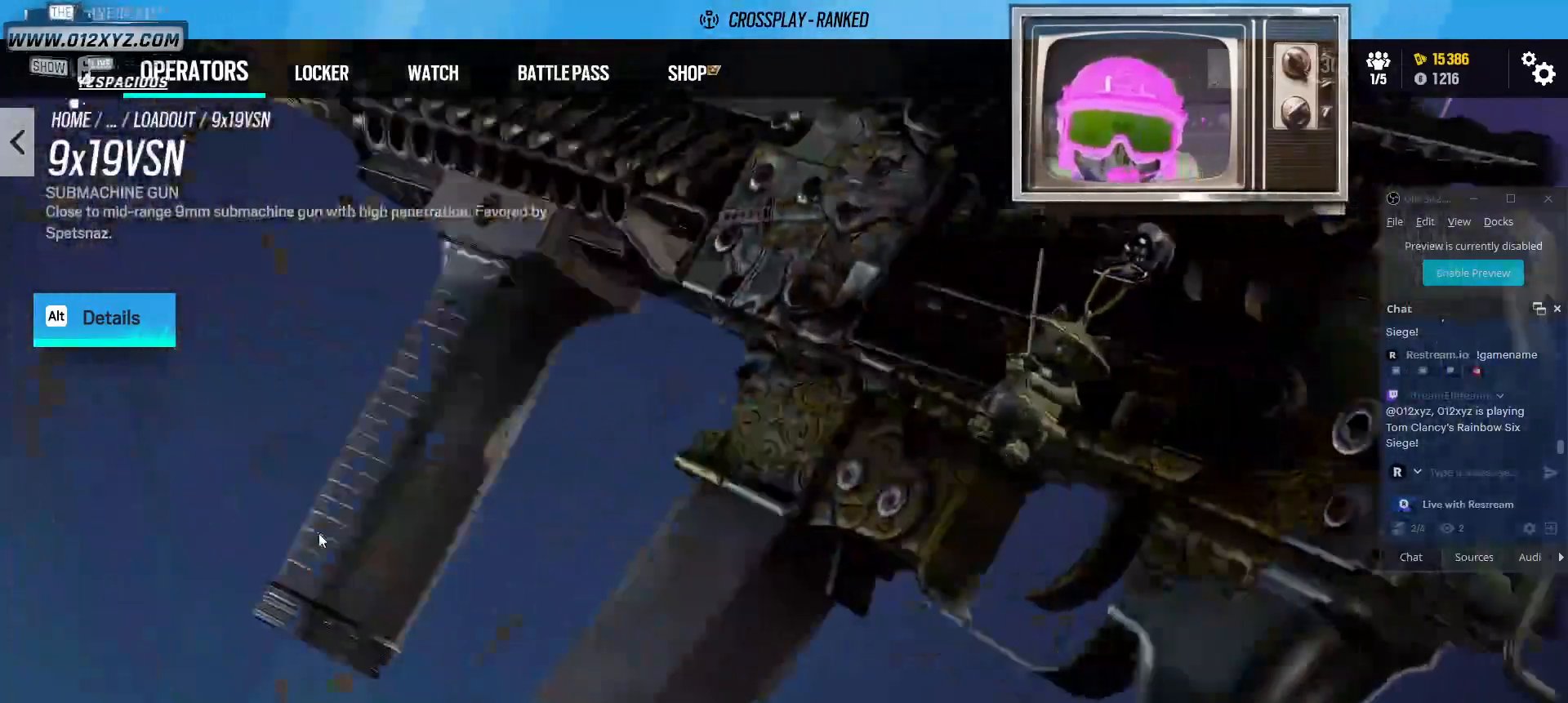
{"keys": [], "mouse": ["left"], "events": []}
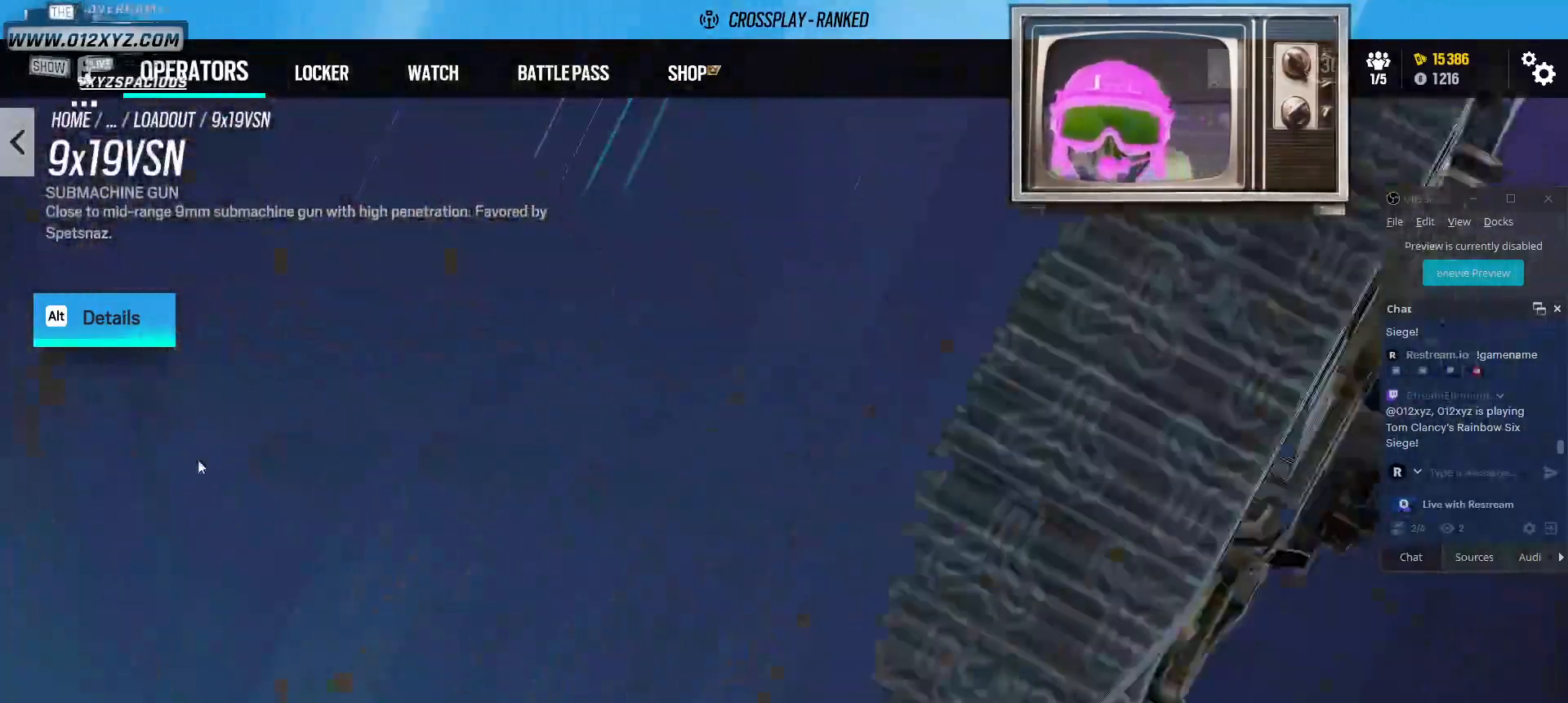
{"keys": [], "mouse": ["left"], "events": []}
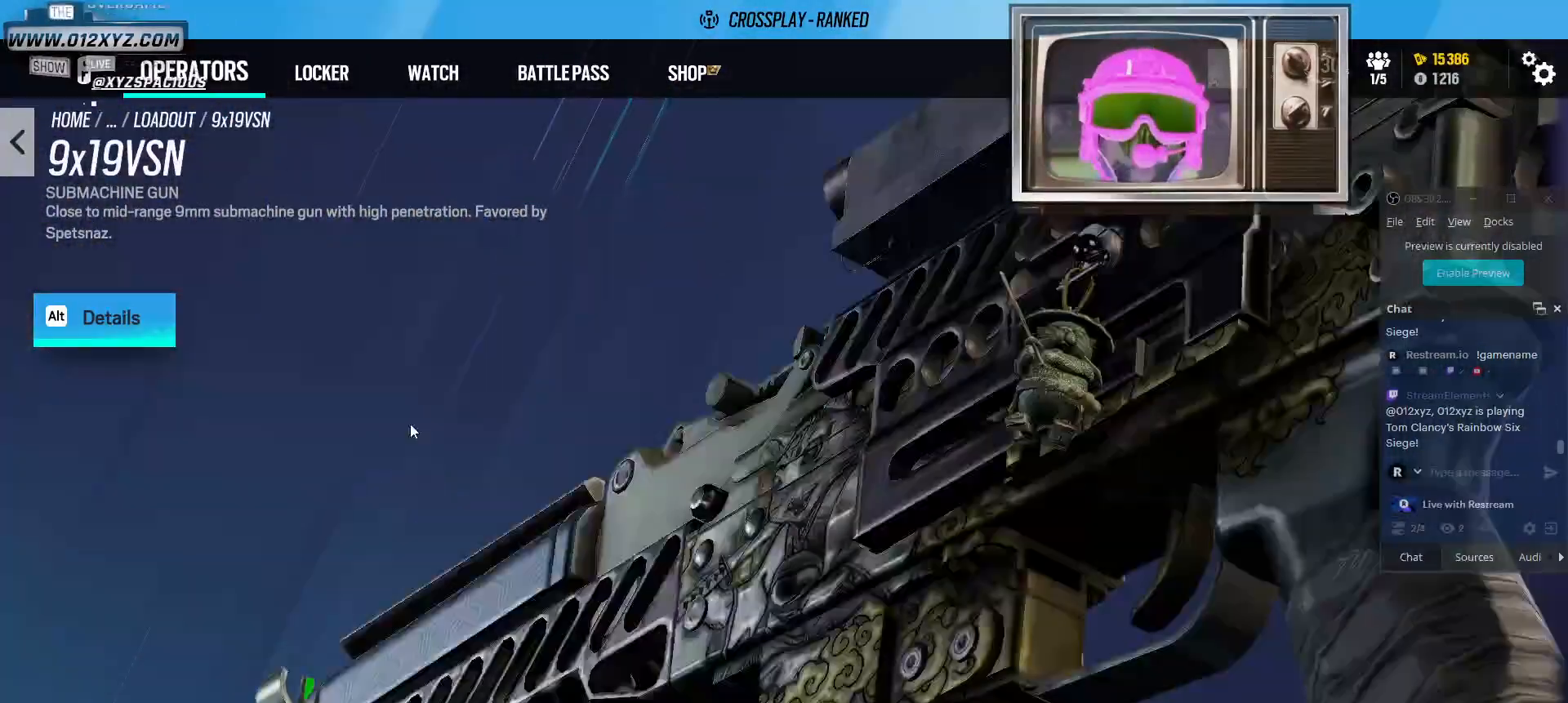
{"keys": [], "mouse": ["left"], "events": []}
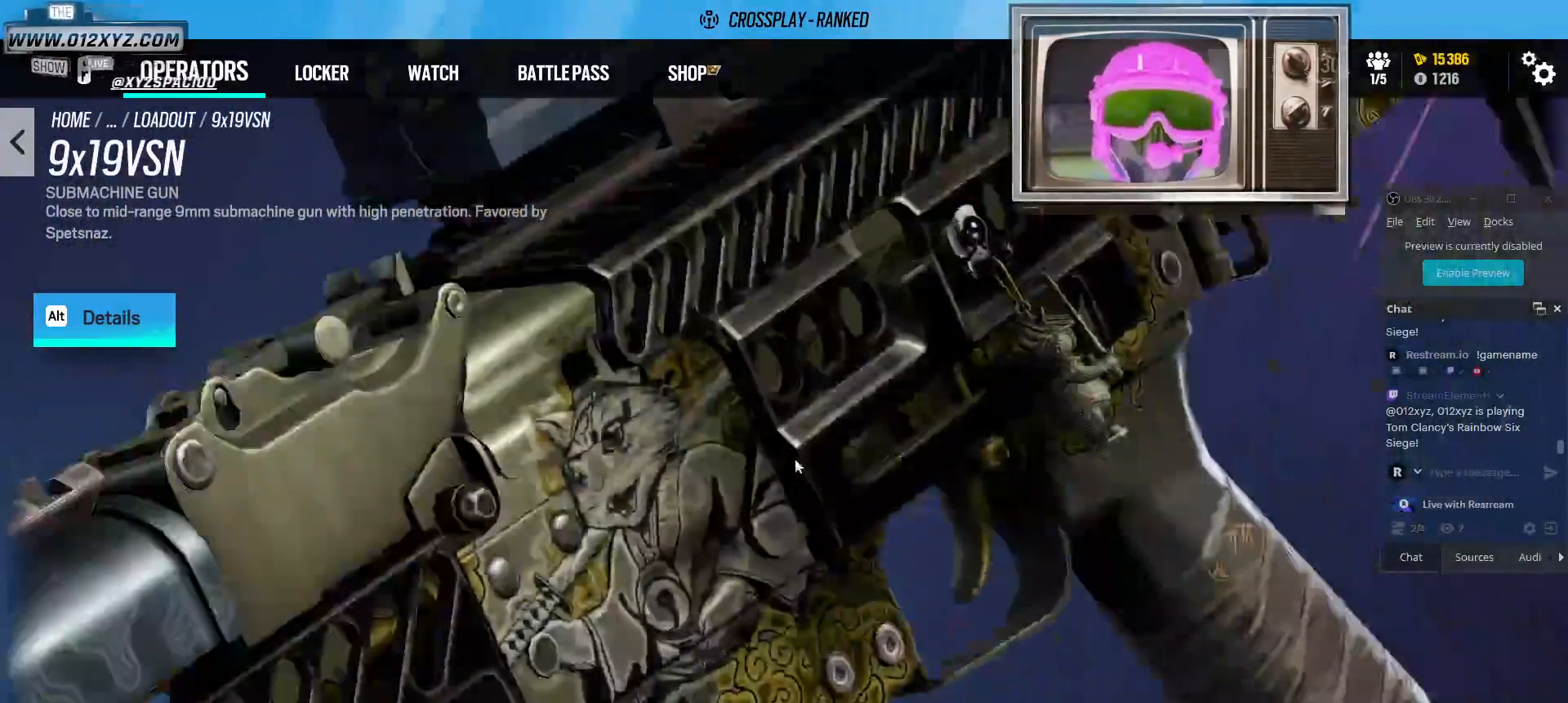
{"keys": [], "mouse": ["left"], "events": []}
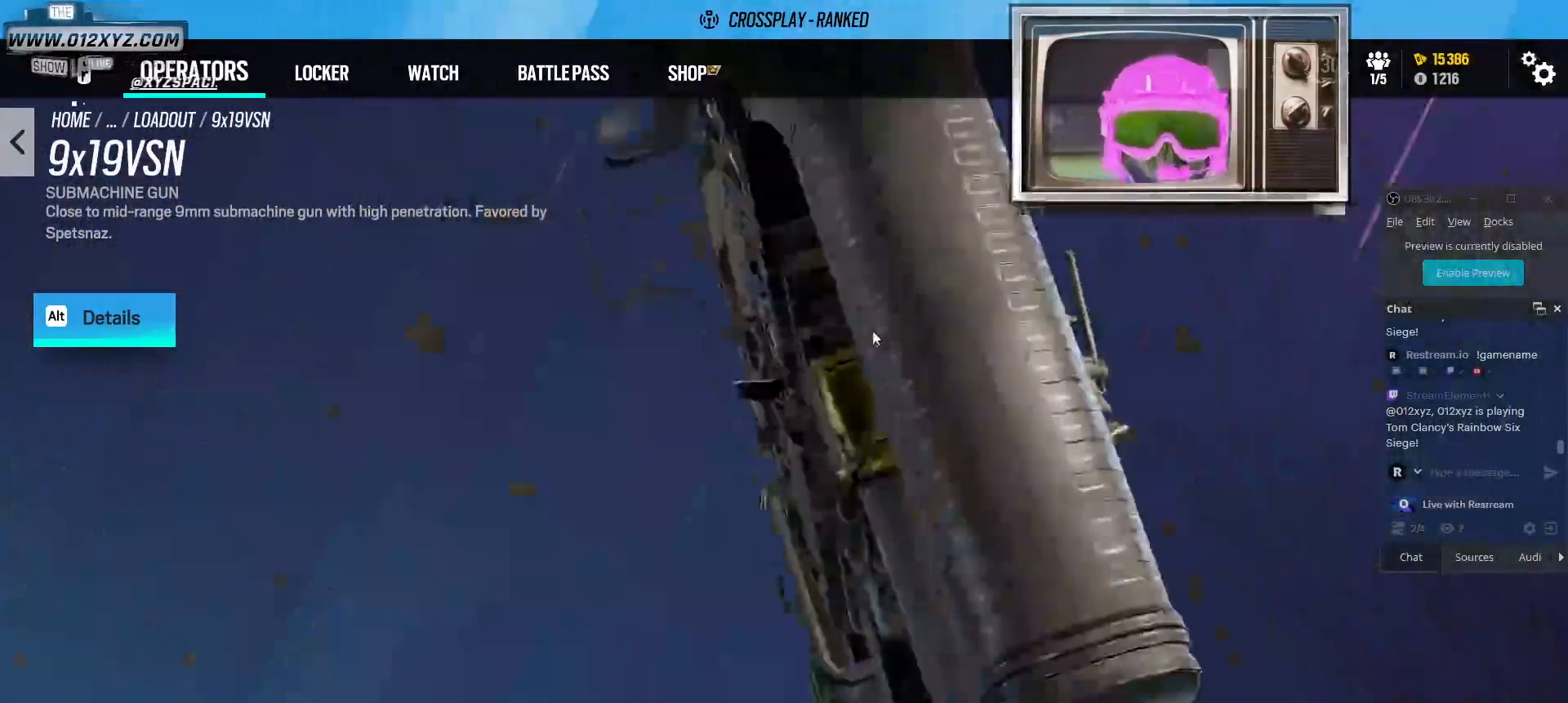
{"keys": [], "mouse": [], "events": [[467, "mouse_left", "up"]]}
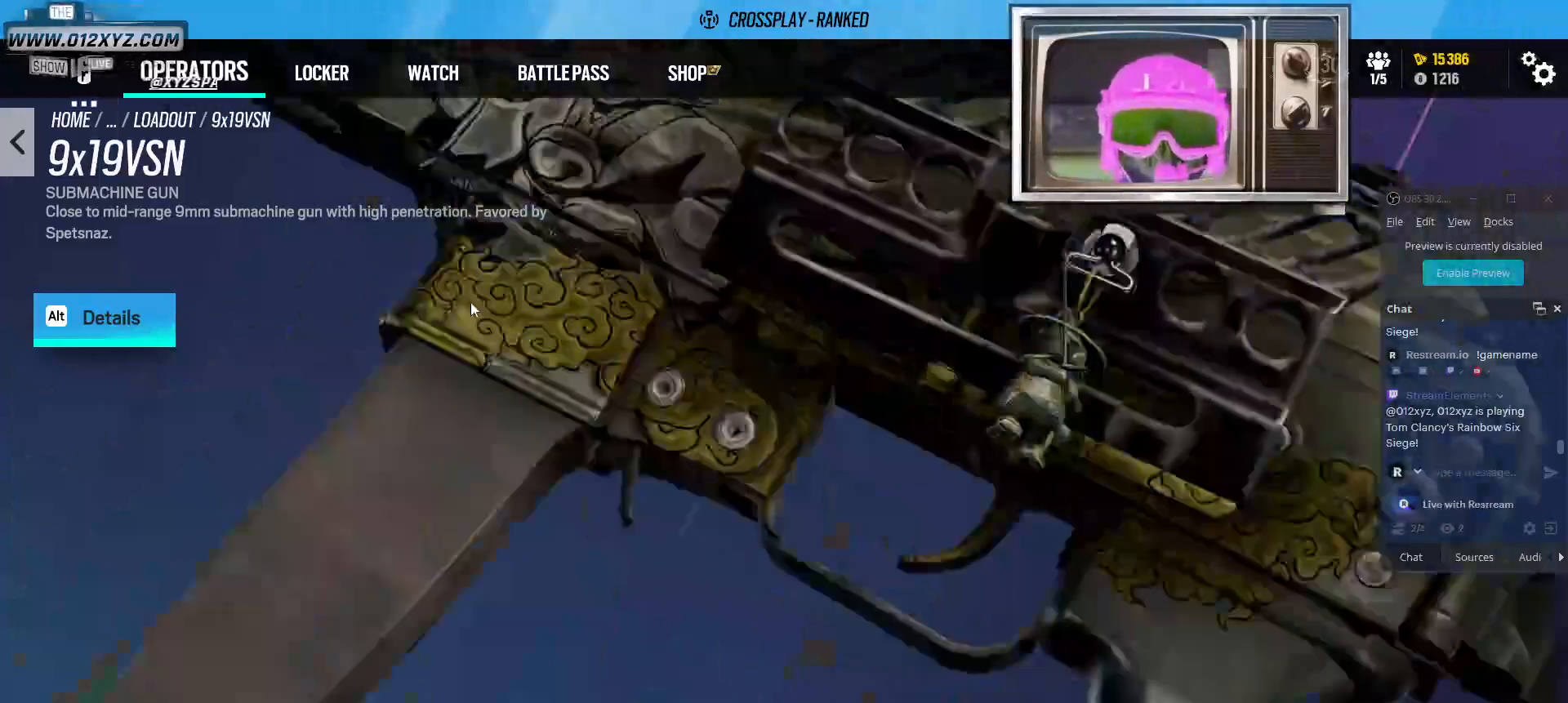
{"keys": [], "mouse": [], "events": []}
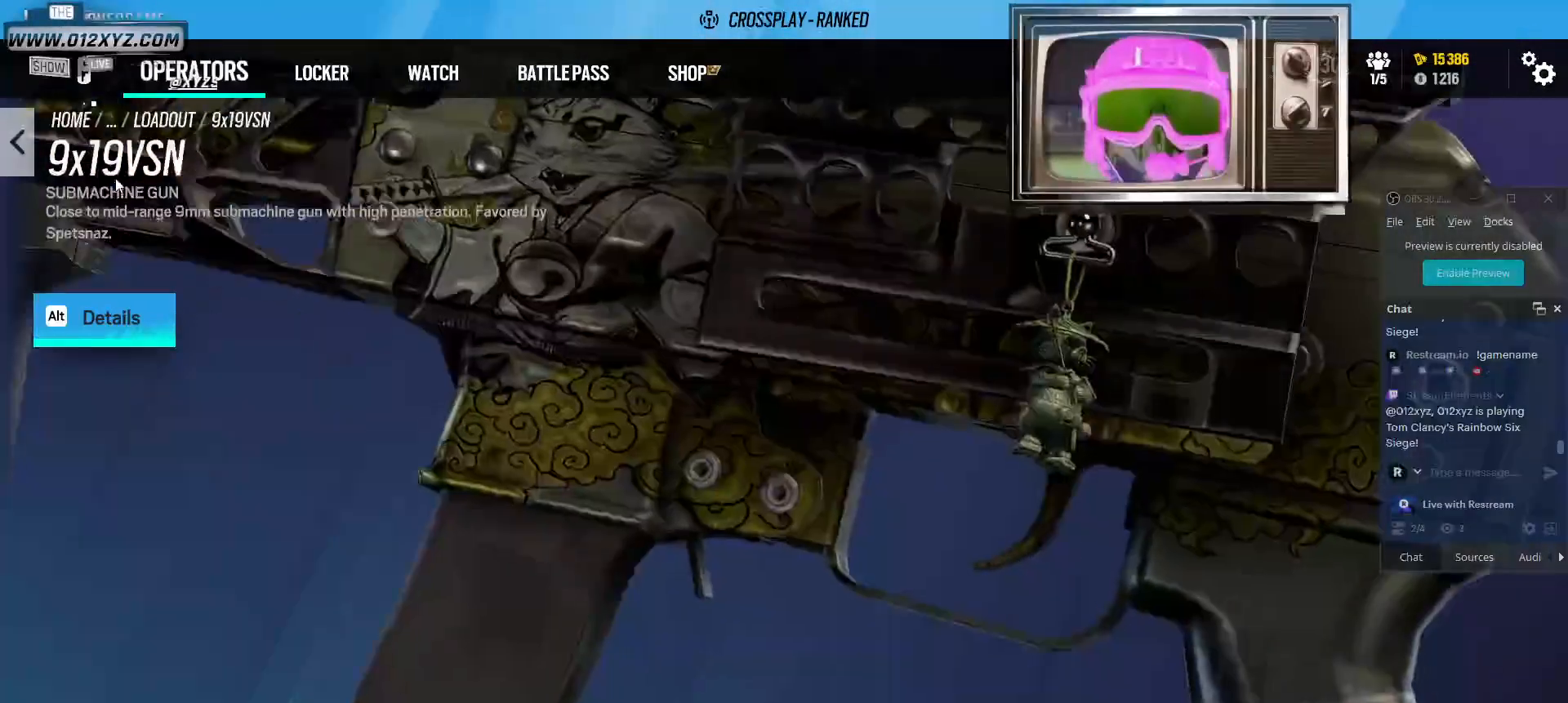
{"keys": [], "mouse": ["left"], "events": [[433, "mouse_left", "down"]]}
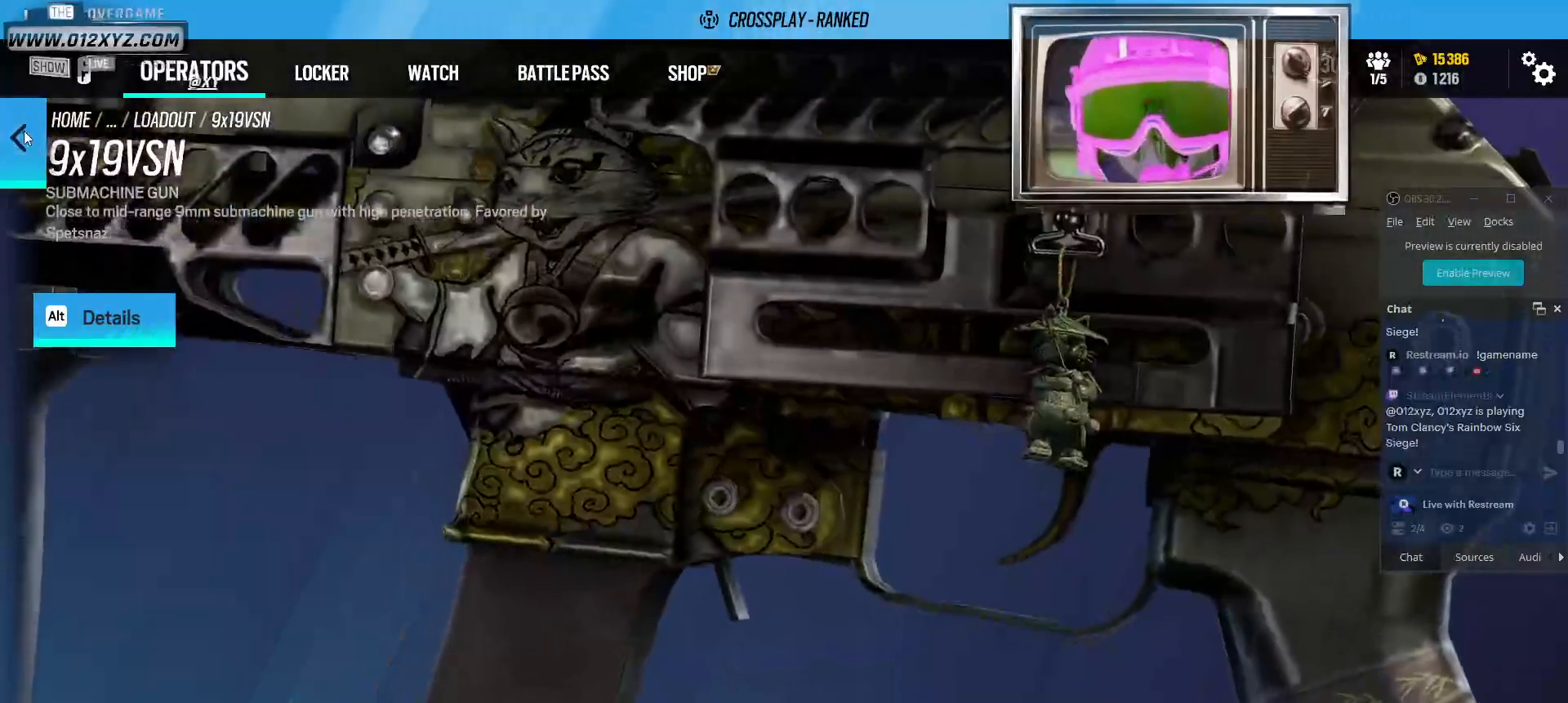
{"keys": [], "mouse": [], "events": [[67, "mouse_left", "up"]]}
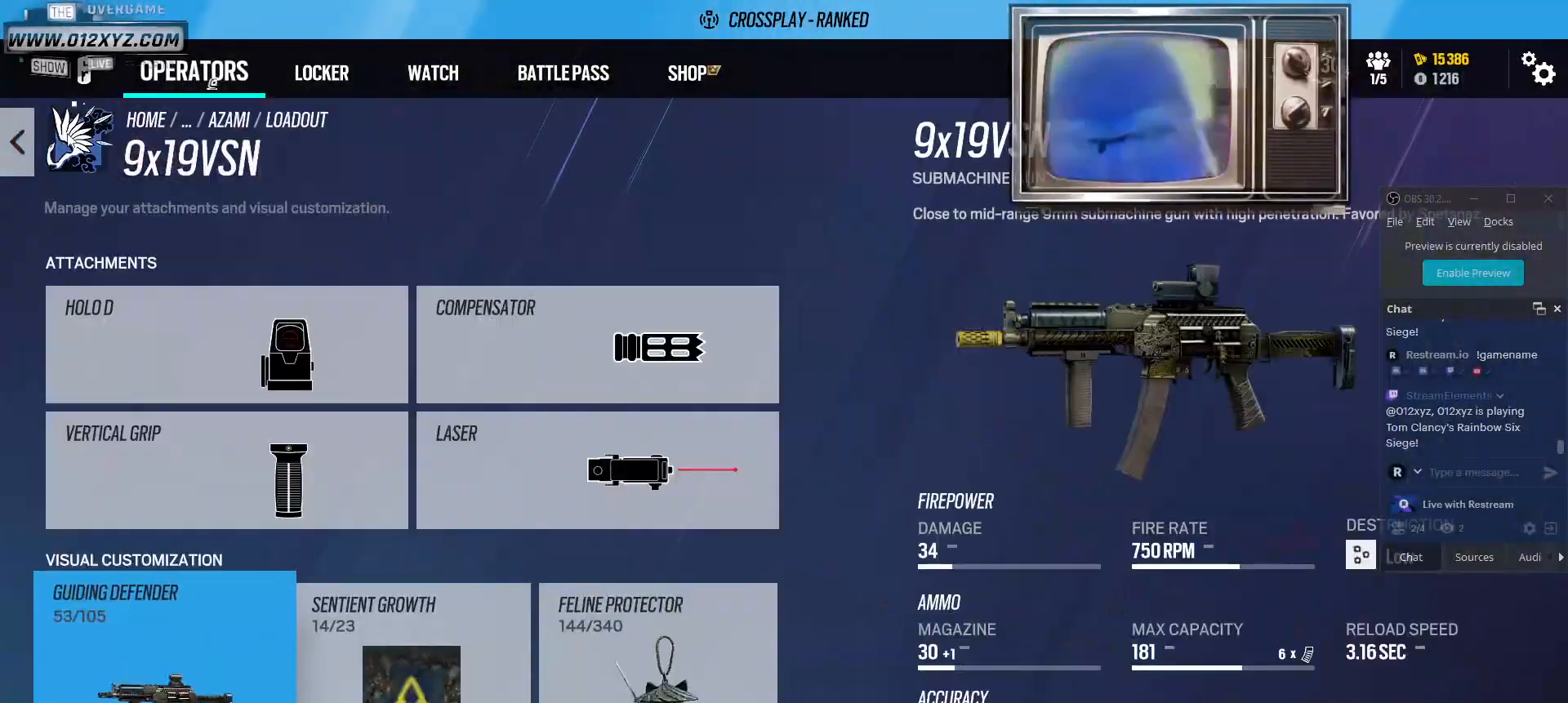
{"keys": [], "mouse": [], "events": []}
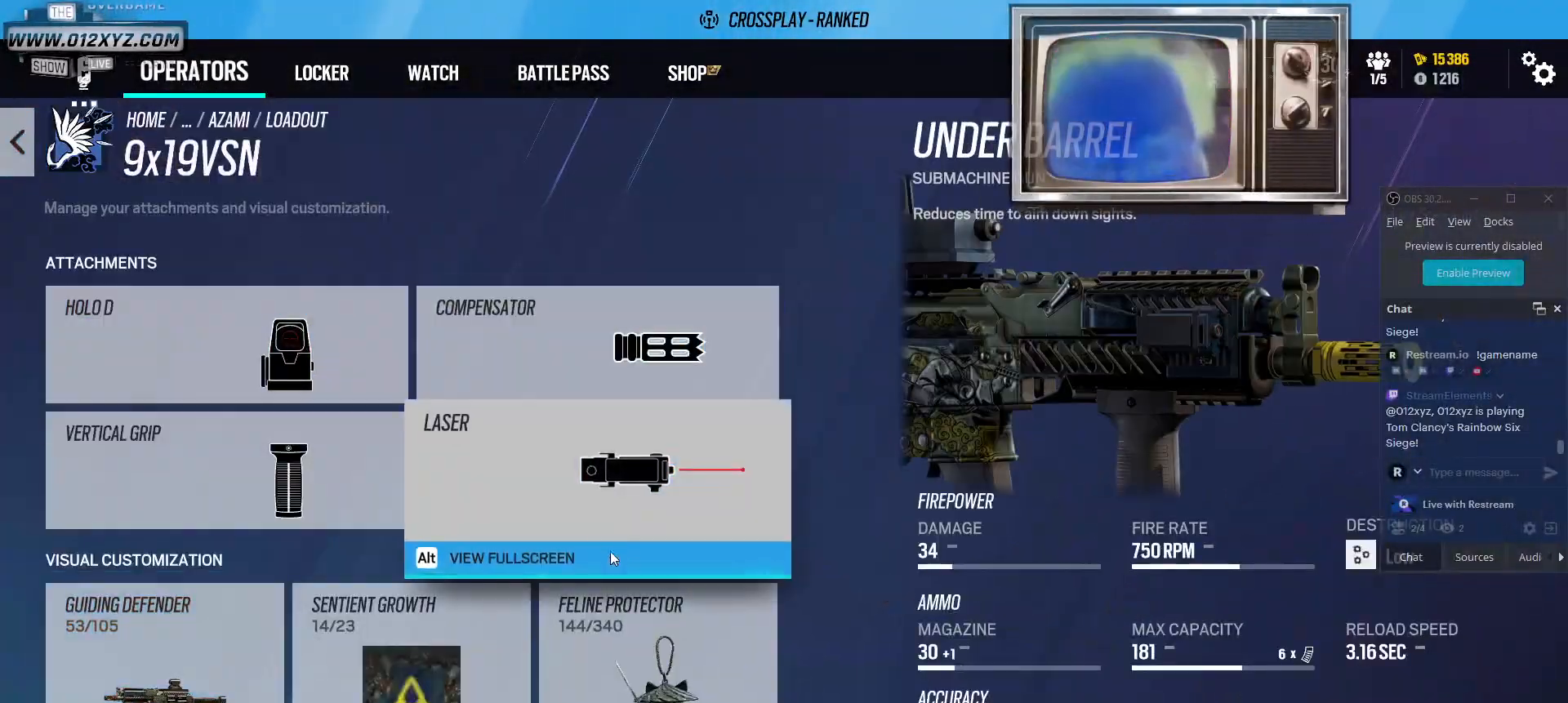
{"keys": [], "mouse": [], "events": []}
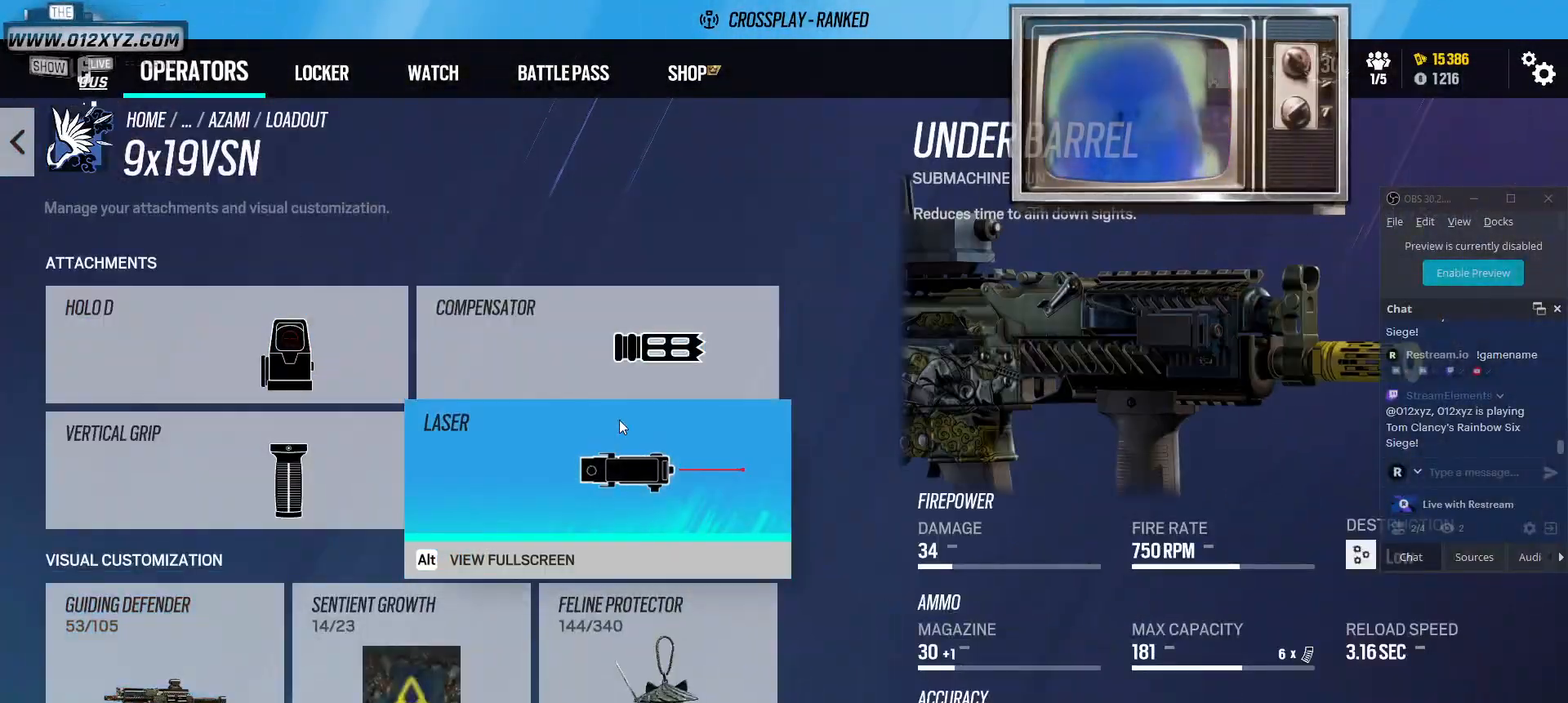
{"keys": [], "mouse": [], "events": []}
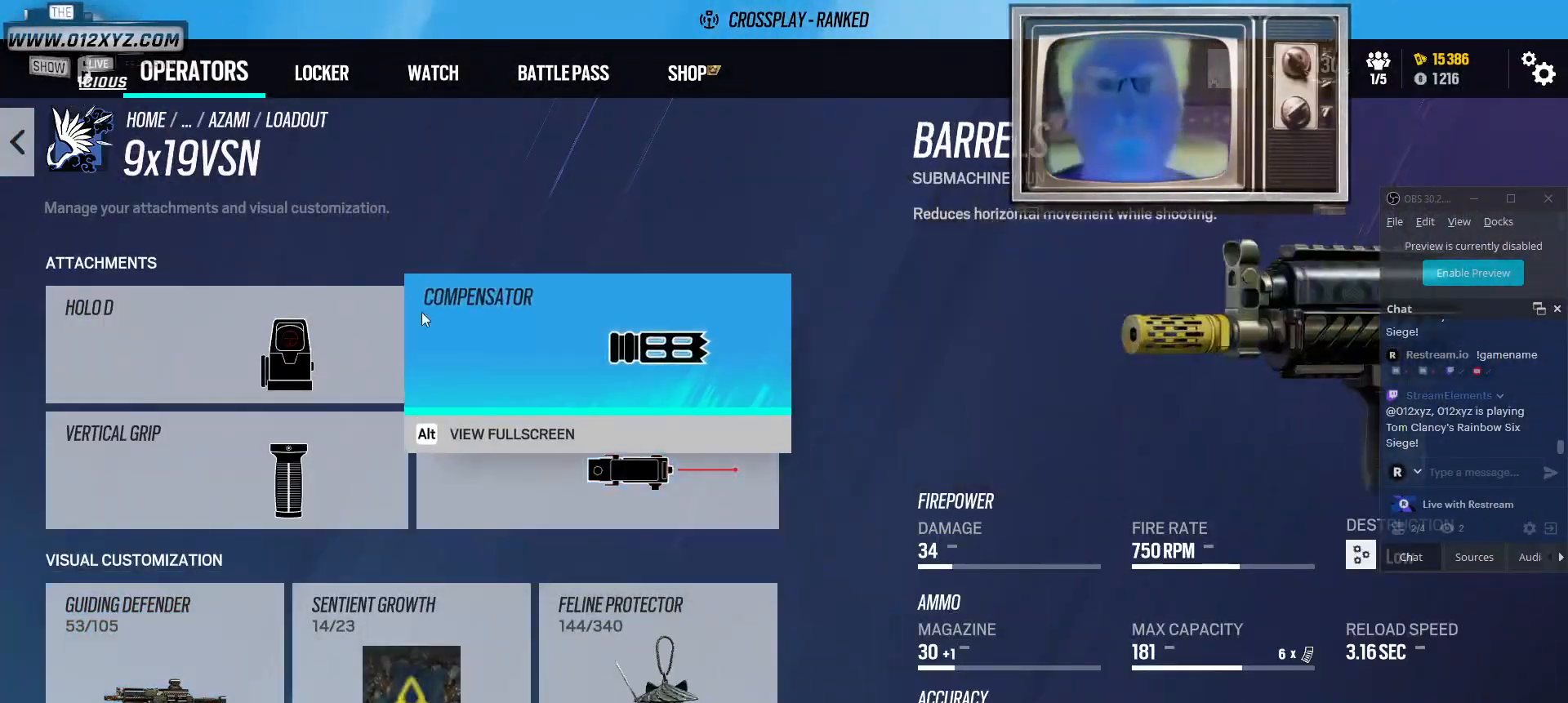
{"keys": [], "mouse": [], "events": []}
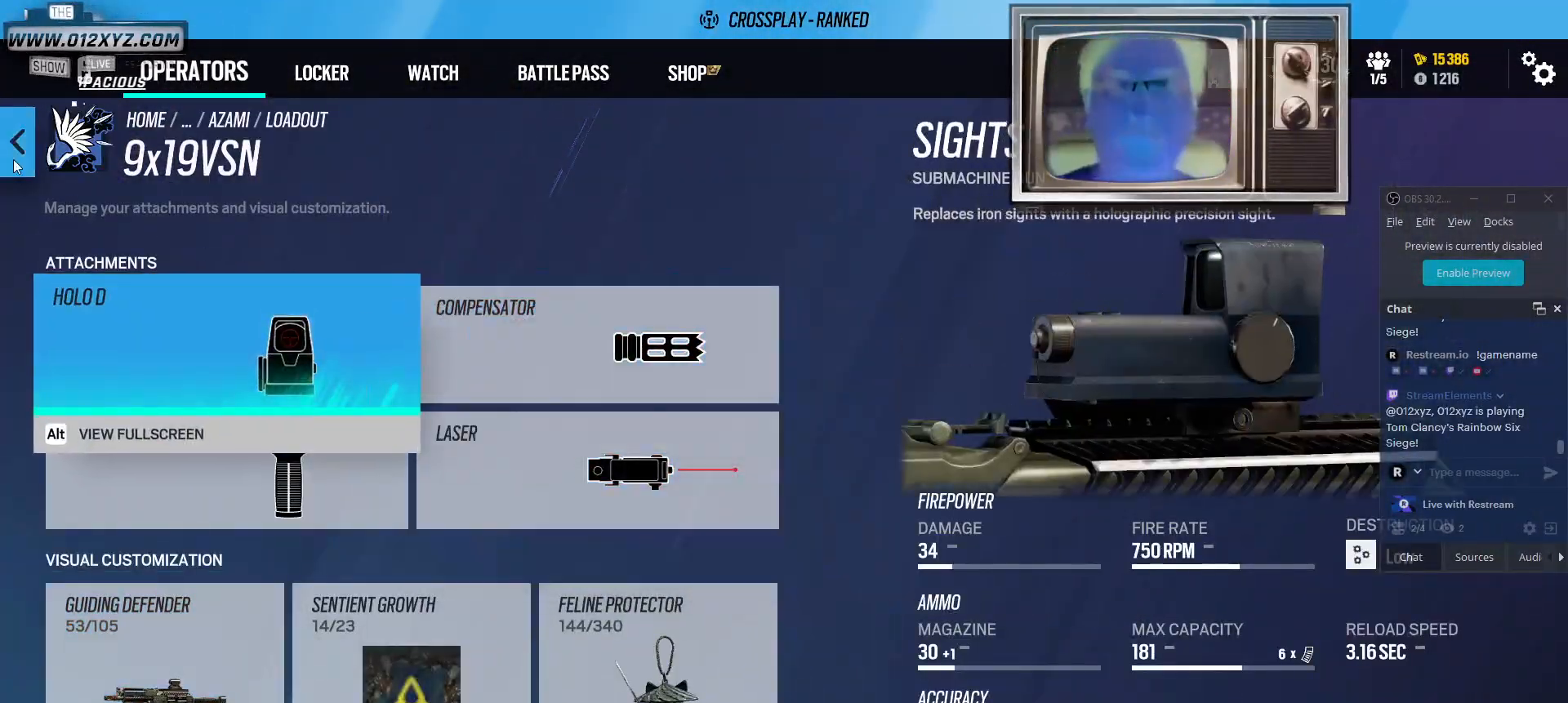
{"keys": [], "mouse": [], "events": [[133, "mouse_left", "down"], [233, "mouse_left", "up"]]}
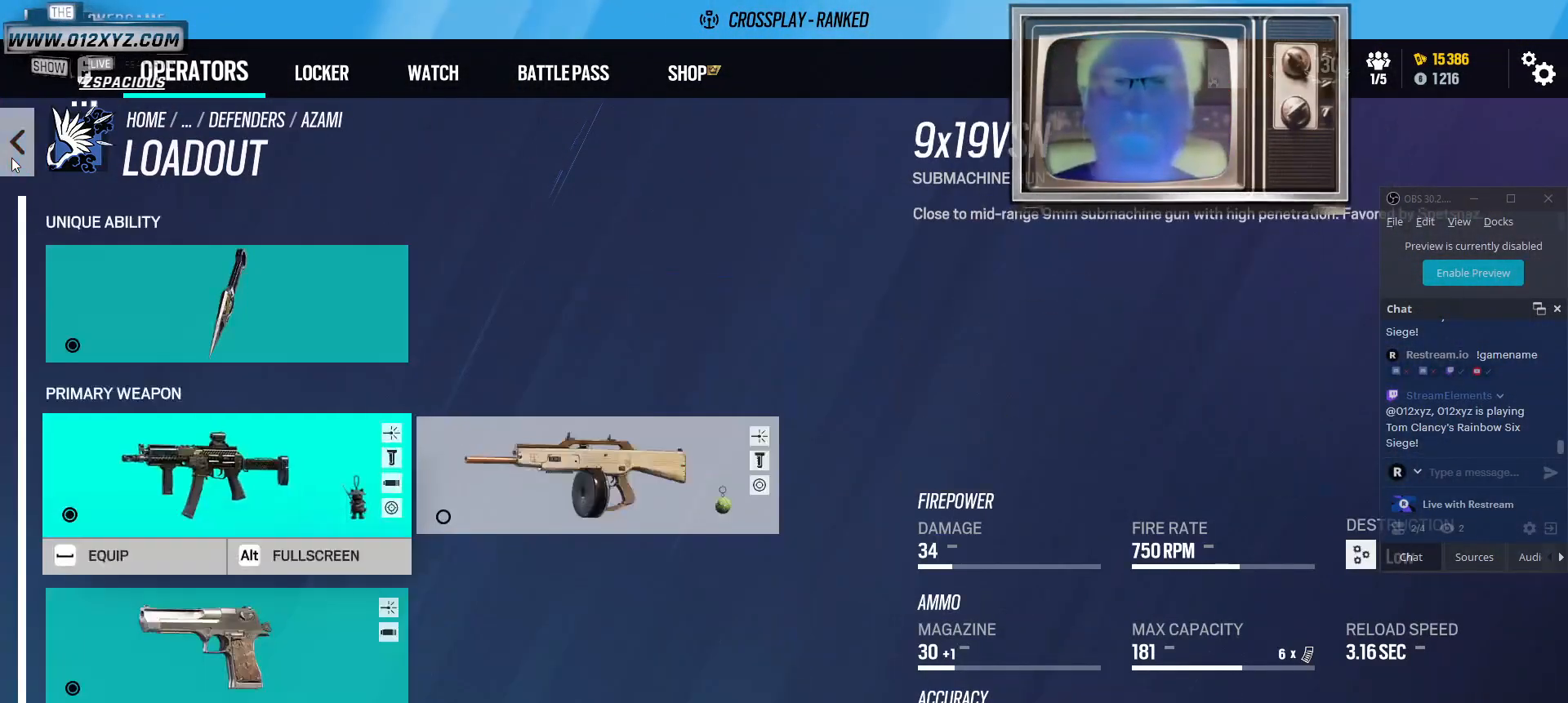
{"keys": [], "mouse": [], "events": []}
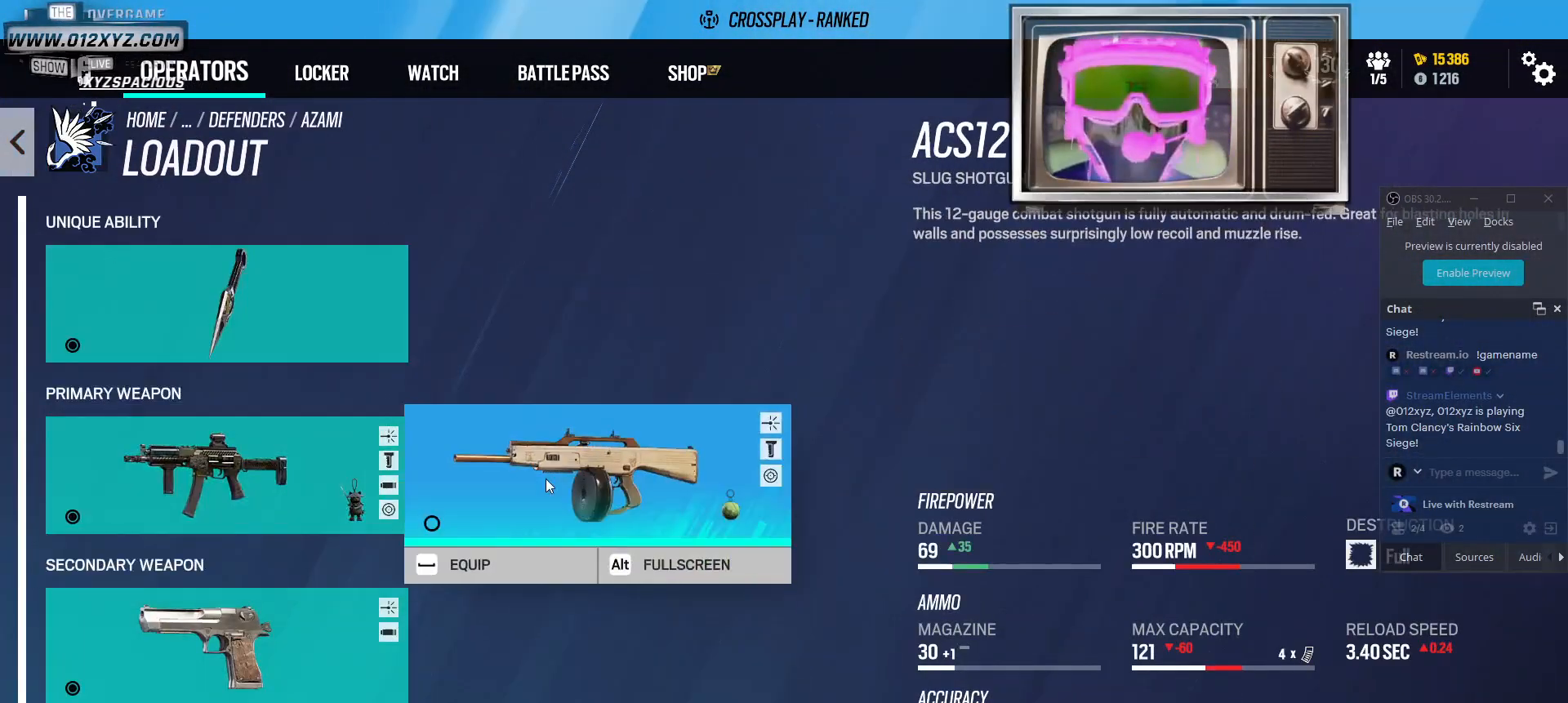
{"keys": [], "mouse": [], "events": []}
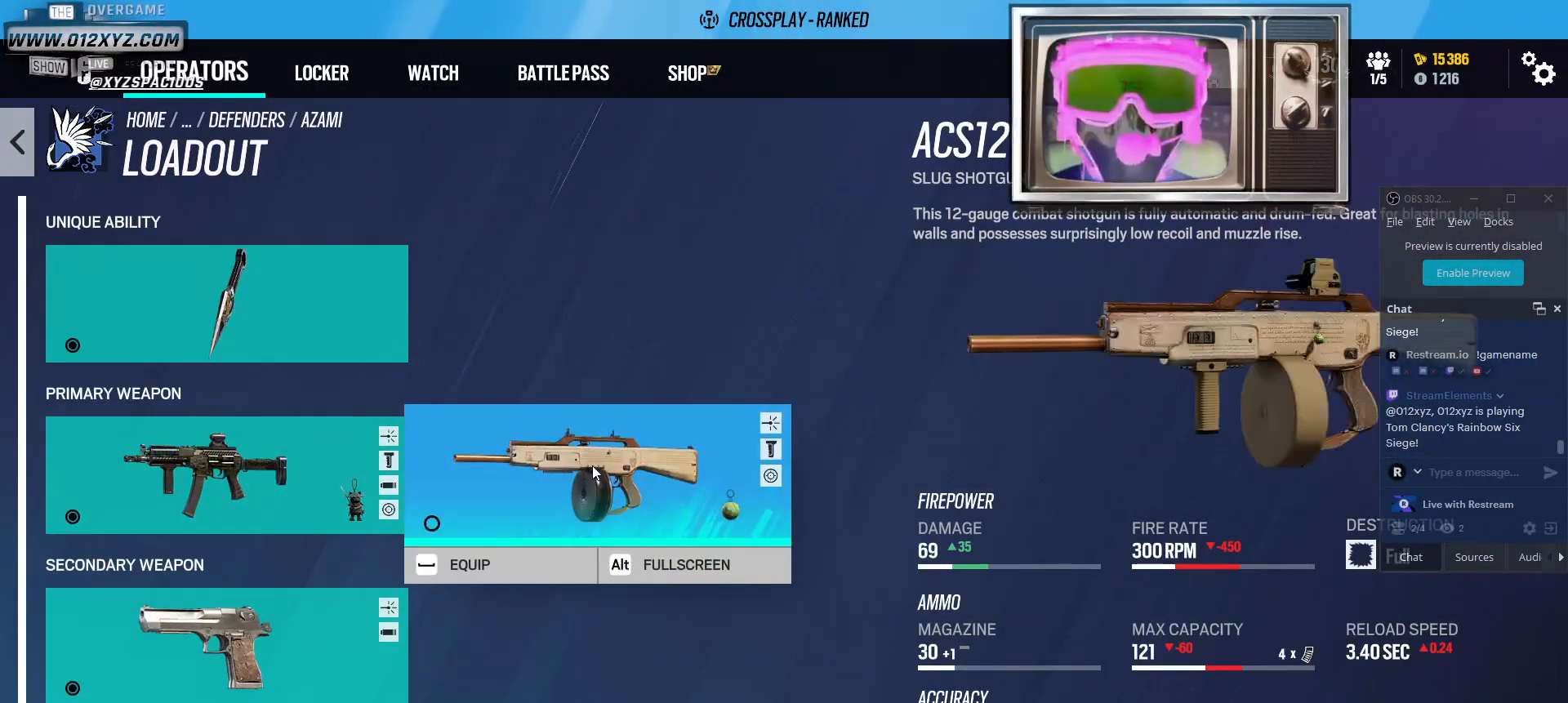
{"keys": [], "mouse": [], "events": [[300, "mouse_left", "down"], [367, "mouse_left", "up"]]}
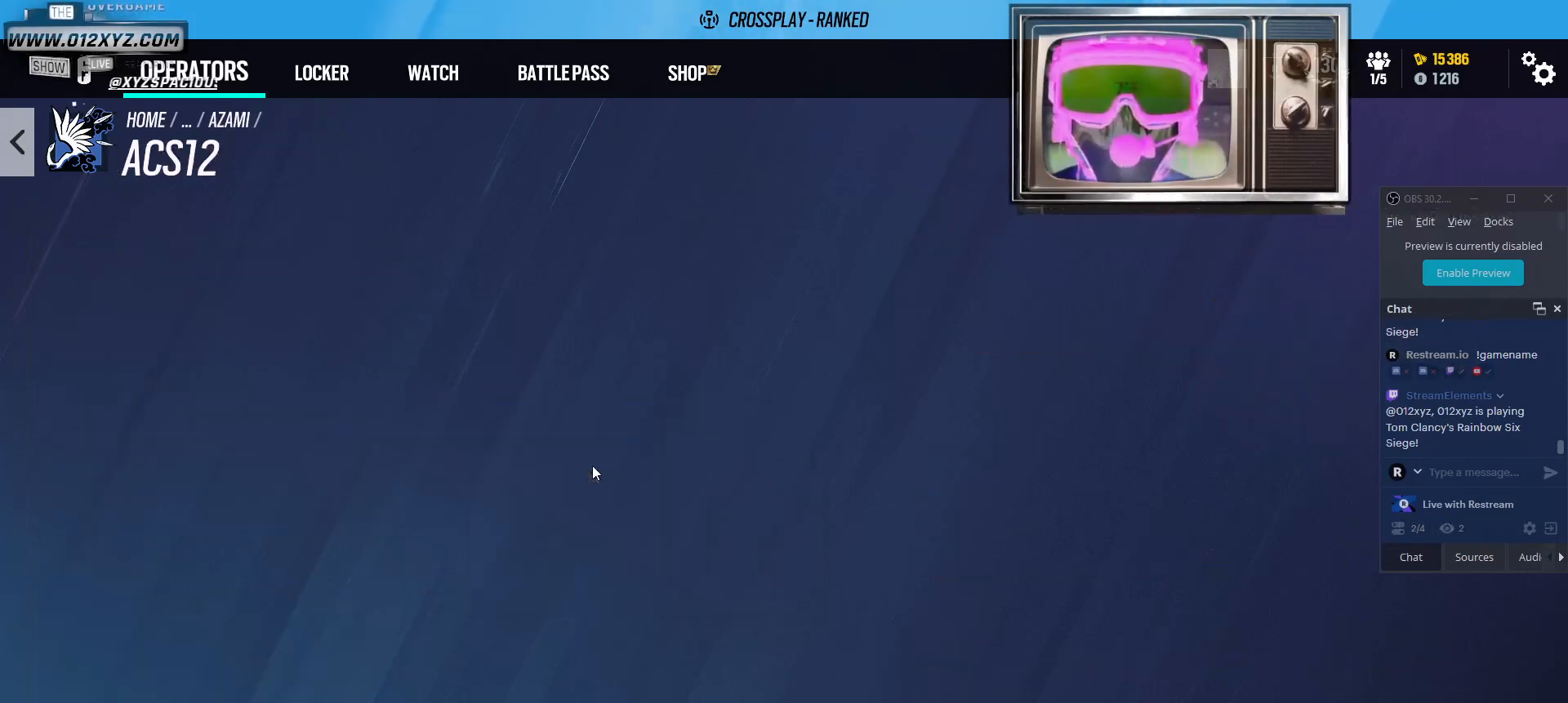
{"keys": [], "mouse": [], "events": []}
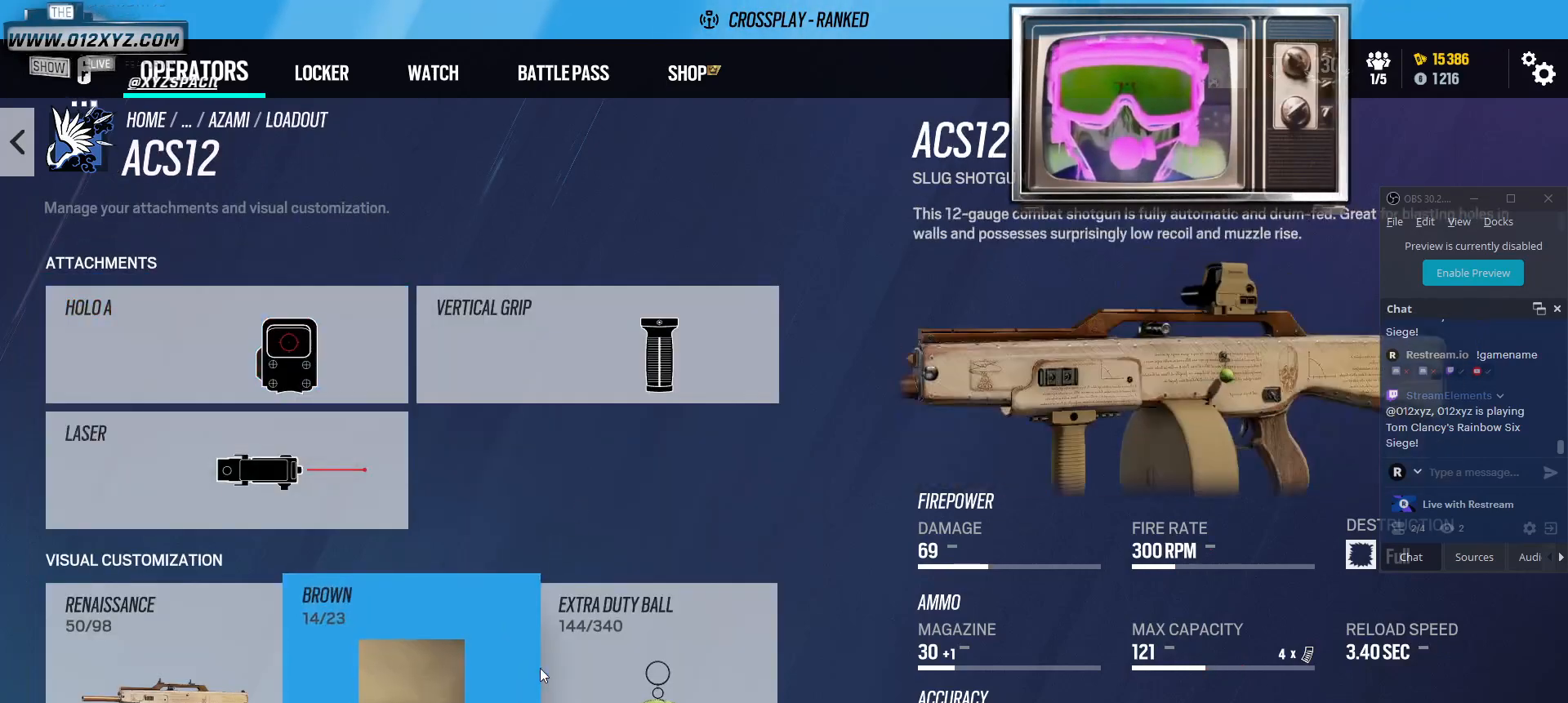
{"keys": [], "mouse": []}
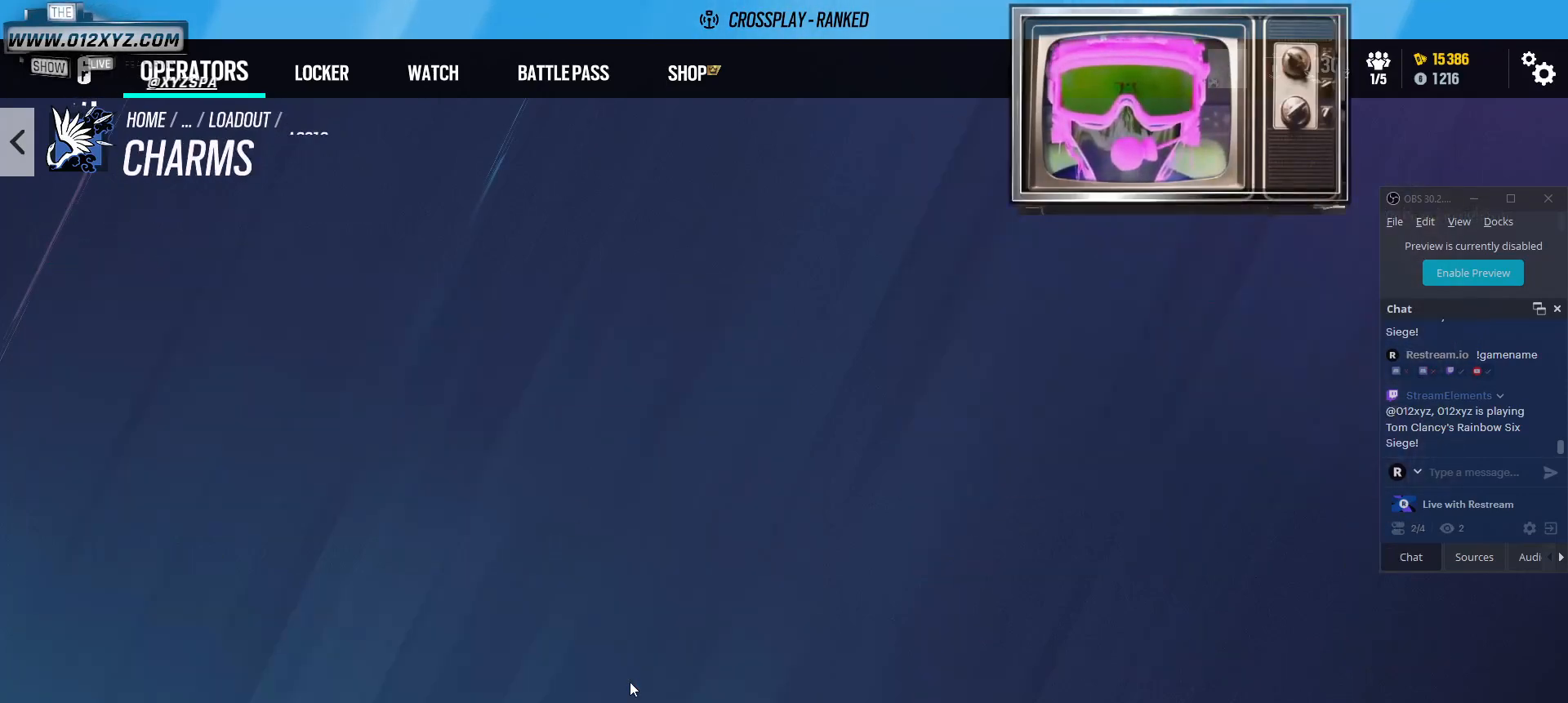
{"keys": [], "mouse": [], "events": []}
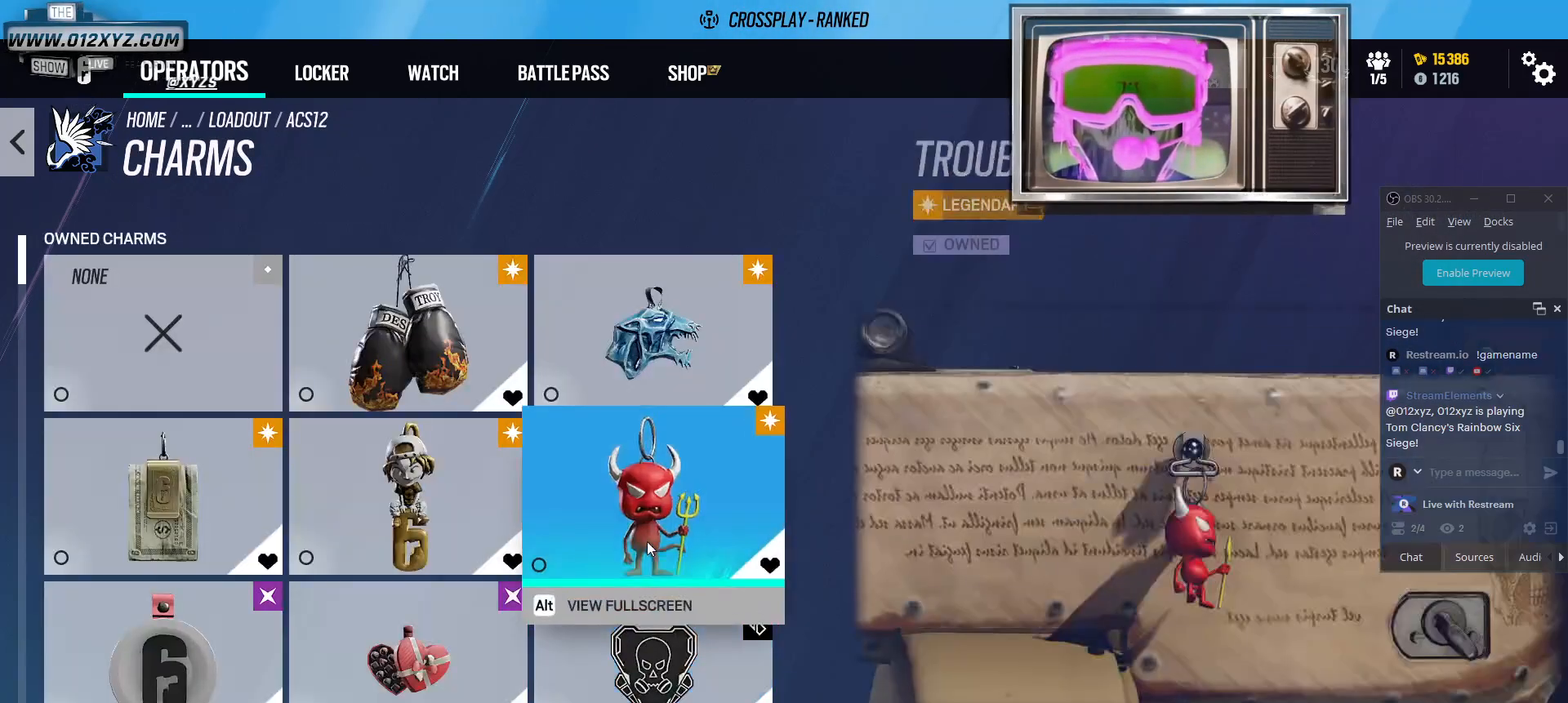
{"keys": [], "mouse": ["wheel"], "events": [[500, "mouse_wheel", "down"]]}